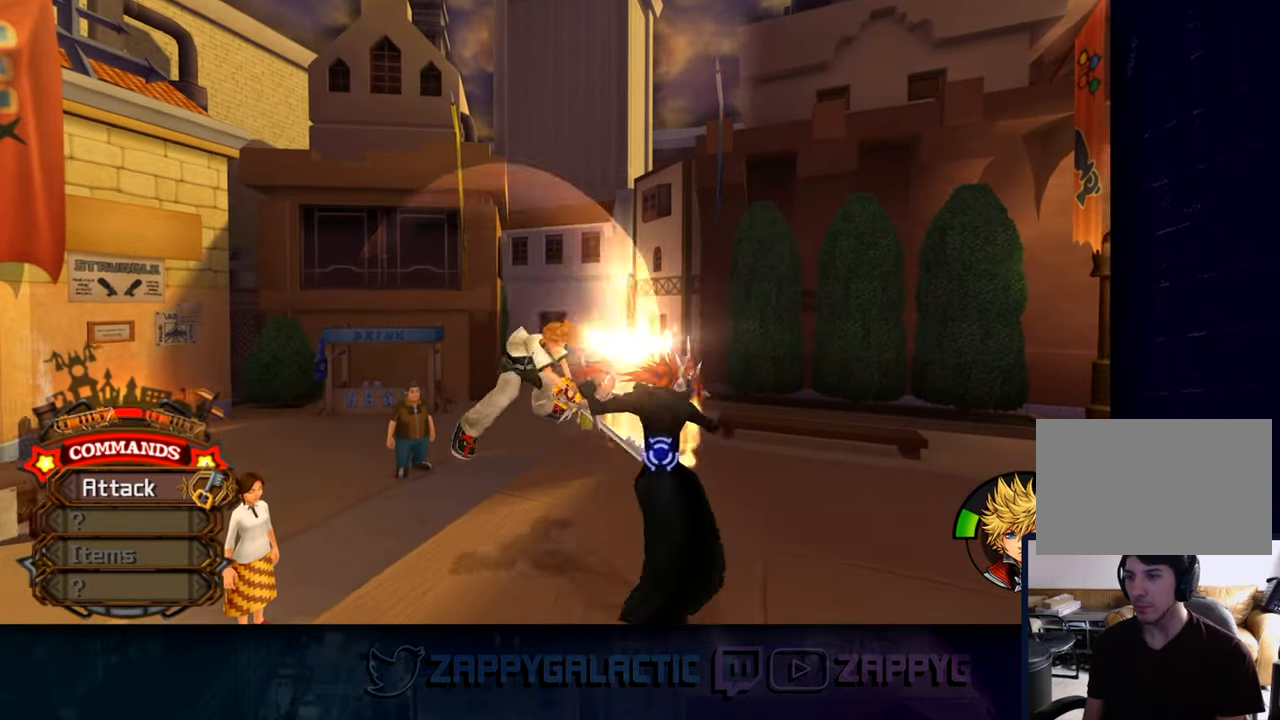
Gameplay with a controller (PlayStation layout); each line is a JSON object with the inputs held at the frame after it. "events" lists button and stick changes between this image and that frame as [ms after this image, input, new state], when the widget could be followed in between.
{"buttons": ["CROSS"], "left_stick": "down-right", "right_stick": "center", "events": [[100, "CIRCLE", "down"], [133, "CROSS", "down"], [150, "CIRCLE", "up"], [216, "CROSS", "up"], [250, "left_stick", "down-right"], [316, "CROSS", "down"], [416, "CROSS", "up"], [483, "CROSS", "down"]]}
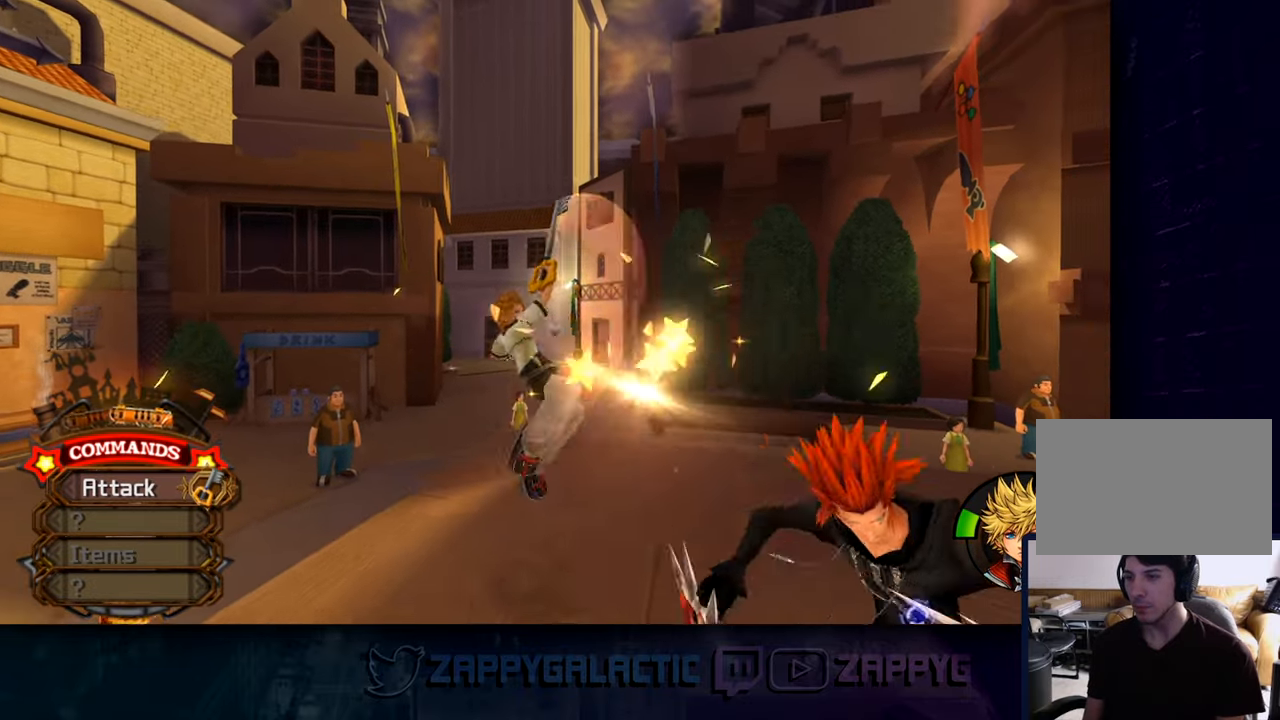
{"buttons": [], "left_stick": "down-right", "right_stick": "center", "events": [[100, "CROSS", "up"], [183, "CROSS", "down"], [283, "CROSS", "up"], [350, "CROSS", "down"], [483, "CROSS", "up"]]}
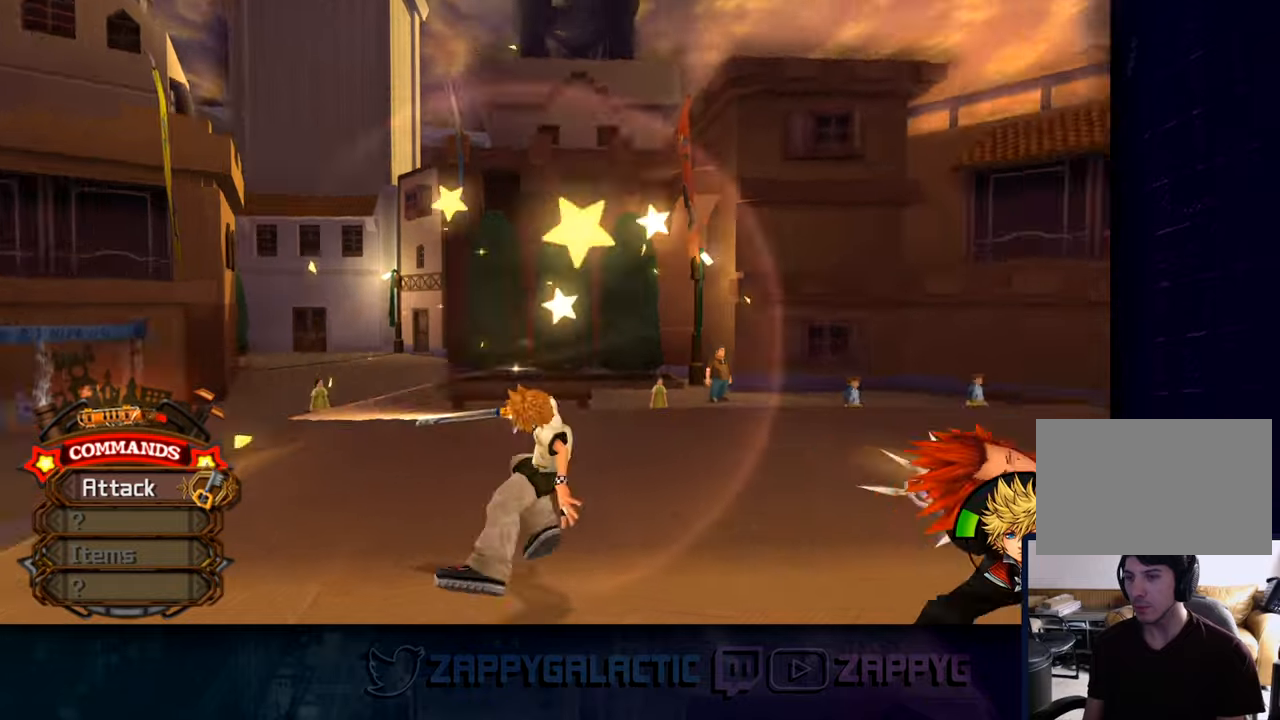
{"buttons": [], "left_stick": "up-right", "right_stick": "center", "events": [[67, "CROSS", "down"], [200, "CROSS", "up"], [267, "left_stick", "up-right"], [383, "CIRCLE", "down"], [483, "CIRCLE", "up"]]}
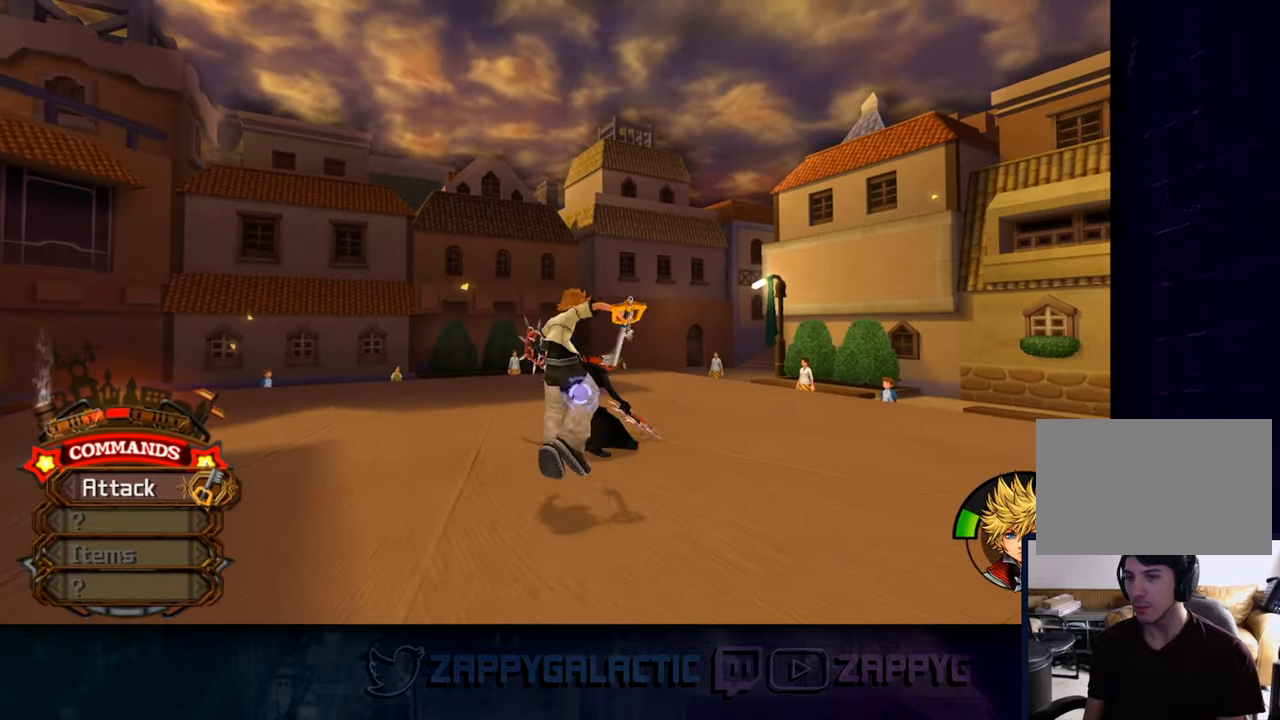
{"buttons": [], "left_stick": "up-left", "right_stick": "center", "events": [[267, "left_stick", "up-left"], [333, "CROSS", "down"], [433, "CROSS", "up"]]}
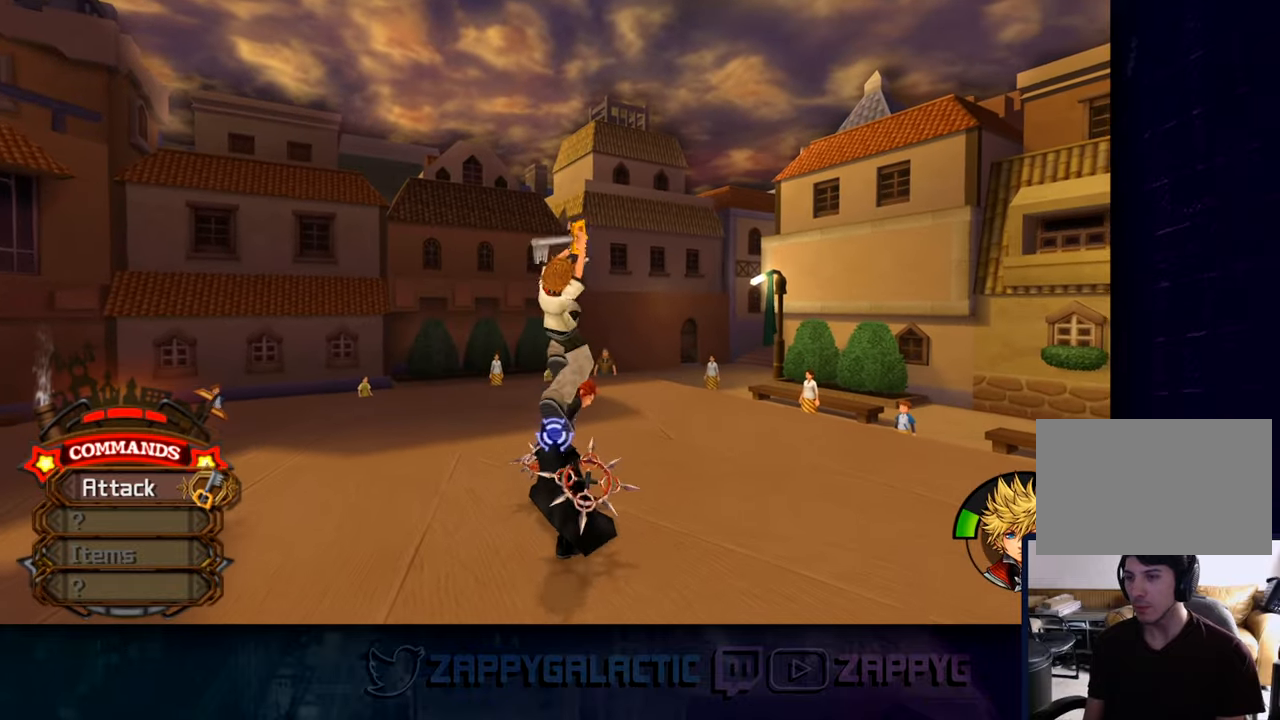
{"buttons": ["CROSS"], "left_stick": "up-left", "right_stick": "center", "events": [[17, "CROSS", "down"], [117, "CROSS", "up"], [217, "CROSS", "down"], [317, "CROSS", "up"], [400, "CROSS", "down"]]}
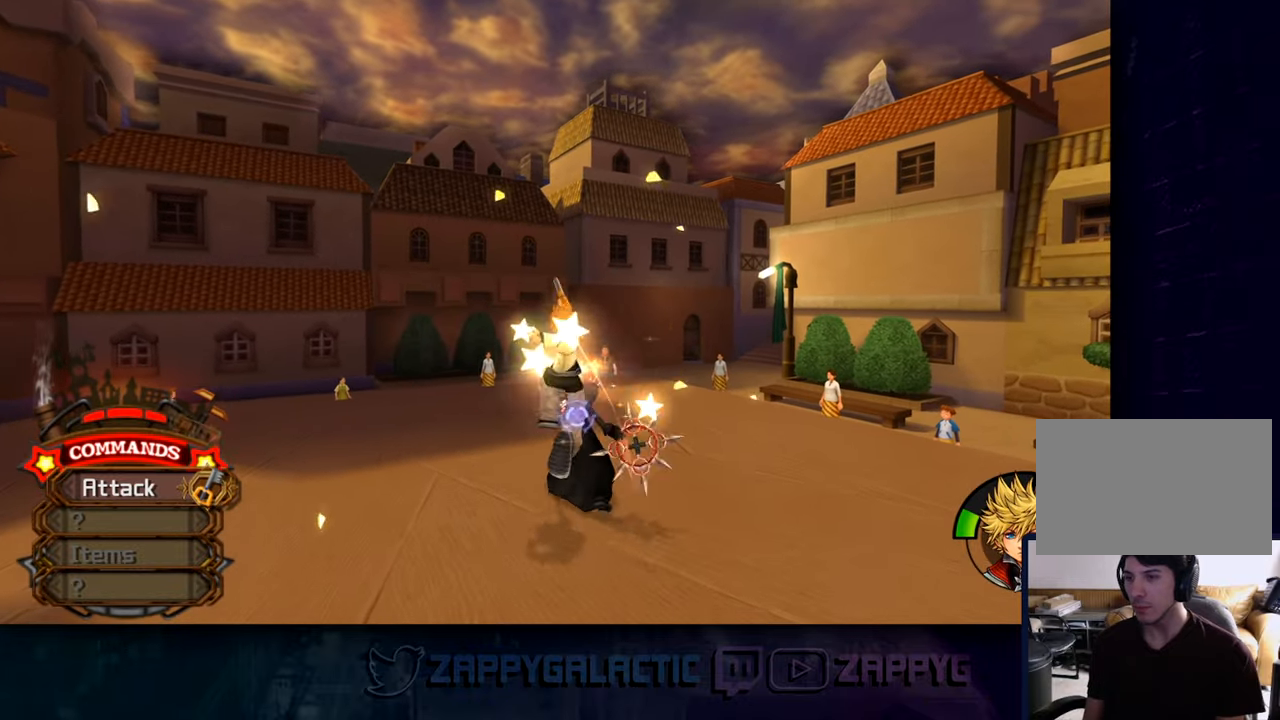
{"buttons": ["CROSS"], "left_stick": "up-left", "right_stick": "center", "events": [[17, "CROSS", "up"], [83, "CROSS", "down"], [183, "CROSS", "up"], [250, "CROSS", "down"], [350, "CROSS", "up"], [433, "CROSS", "down"]]}
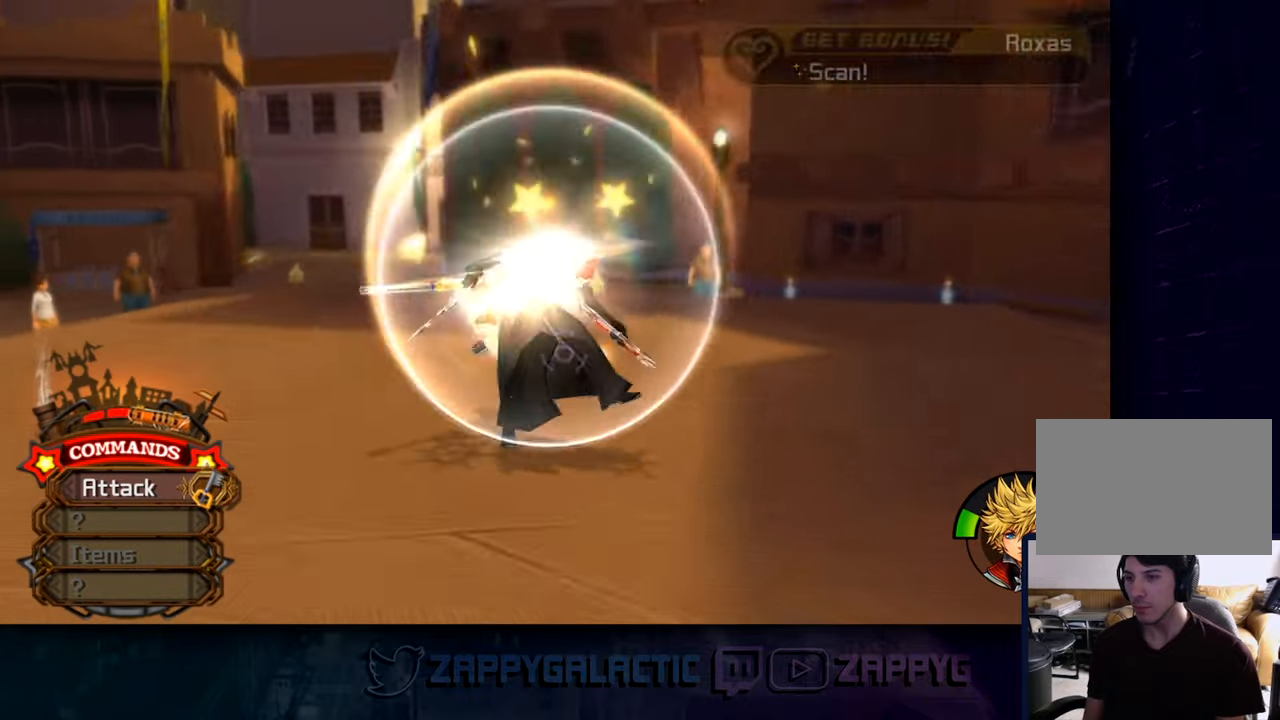
{"buttons": [], "left_stick": "center", "right_stick": "center", "events": [[50, "CROSS", "up"], [150, "left_stick", "center"]]}